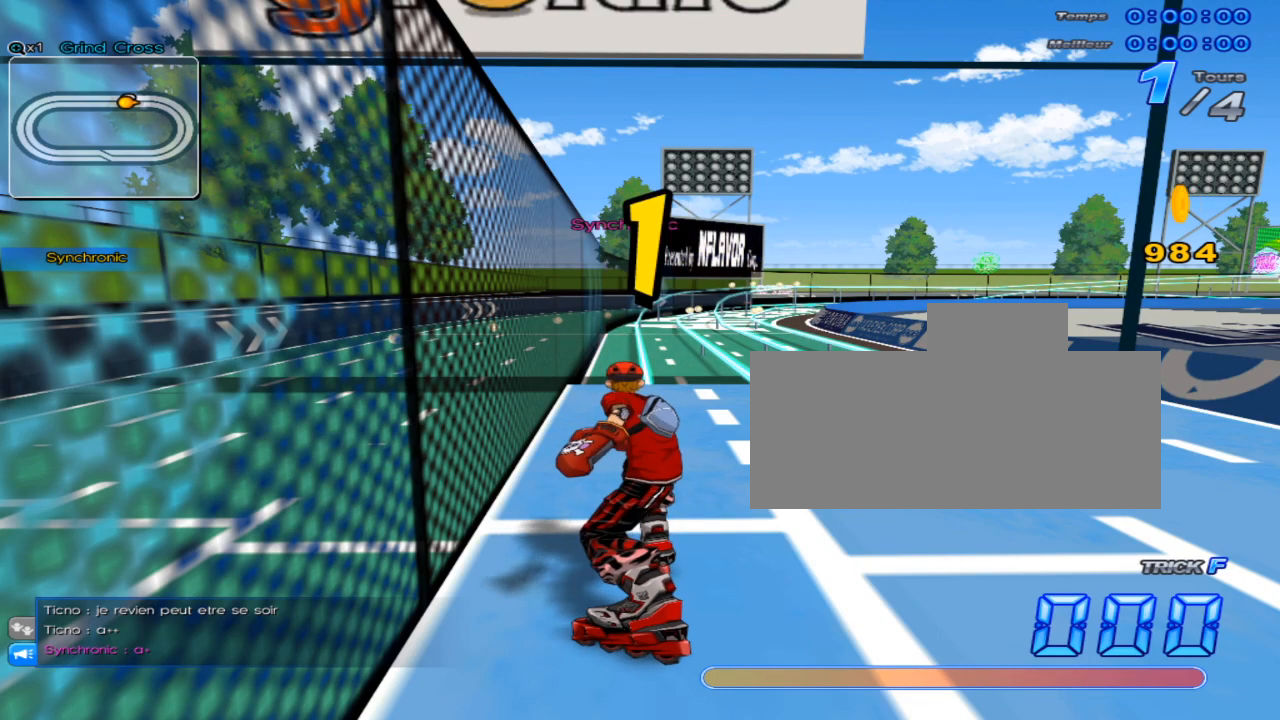
Gameplay with keyboard; each line is a JSON object with the keys held at the frame after it. "events" lists presses ("down") and releases ("up") of "c", "down", "left", "right", "up", "w" and "x" between this image and that frame as [ms after this image, input, new state], when the widget could be followed in between. No other keys are recorded. Mouse input is not recorded.
{"keys": ["up"], "events": [[134, "right", "down"], [184, "up", "down"], [284, "right", "up"]]}
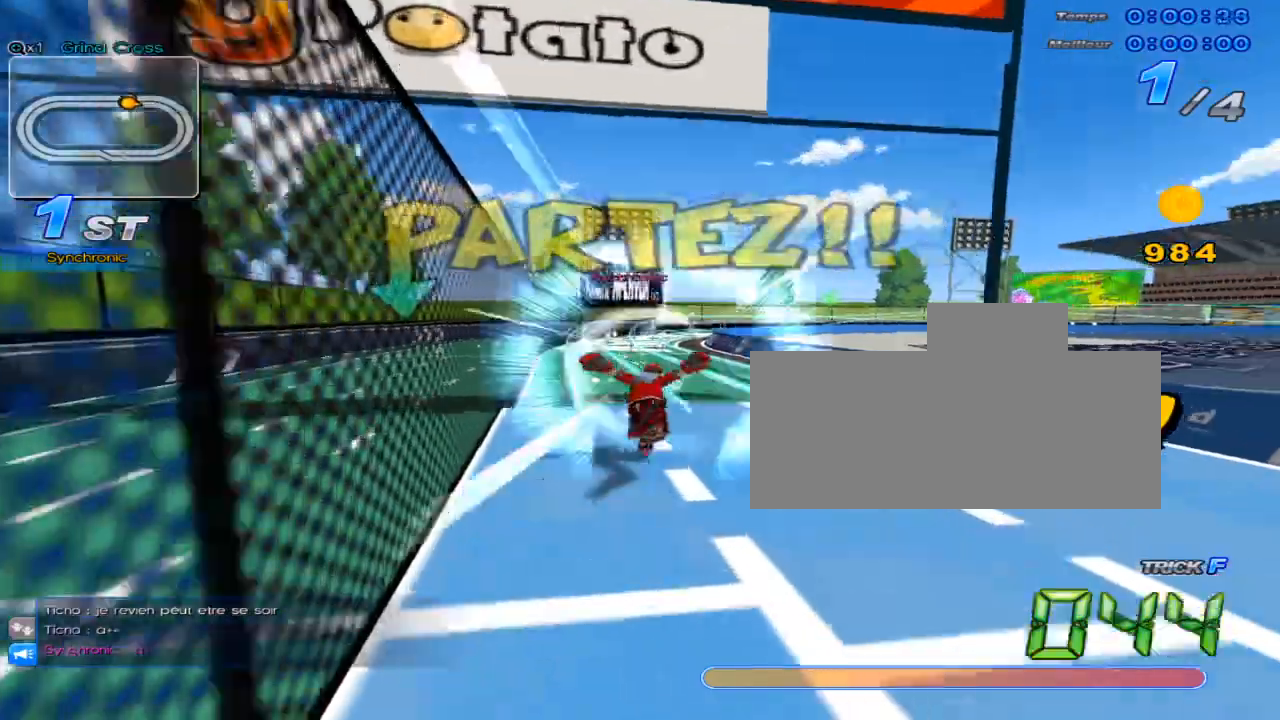
{"keys": ["up", "x"], "events": [[250, "x", "down"]]}
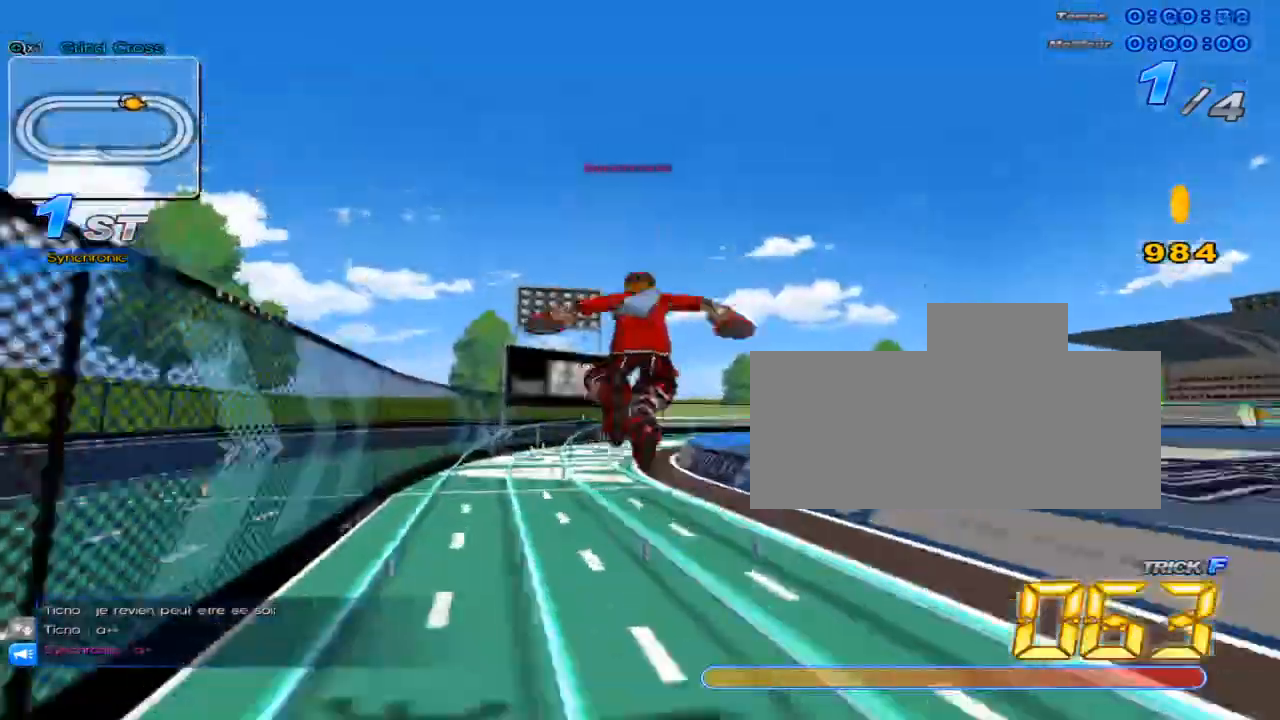
{"keys": ["up"], "events": [[67, "x", "up"], [100, "c", "down"], [234, "right", "down"], [367, "right", "up"], [417, "c", "up"]]}
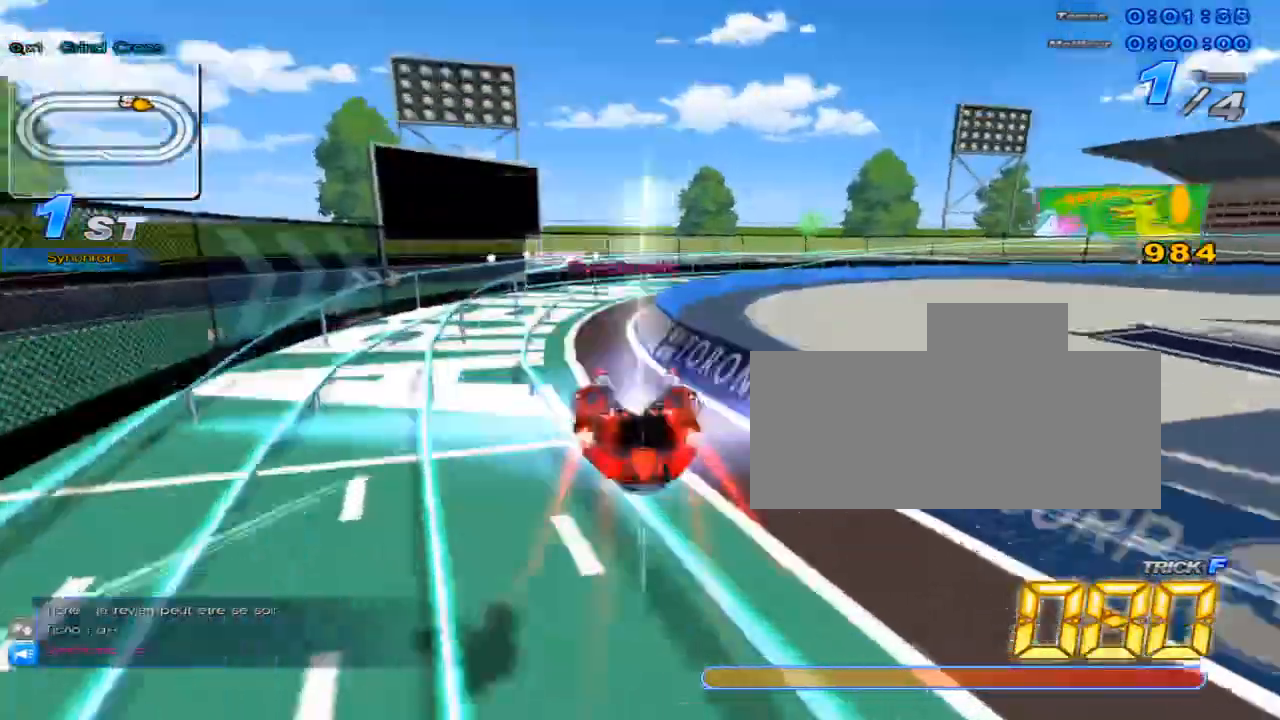
{"keys": ["left"], "events": [[350, "up", "up"], [450, "left", "down"]]}
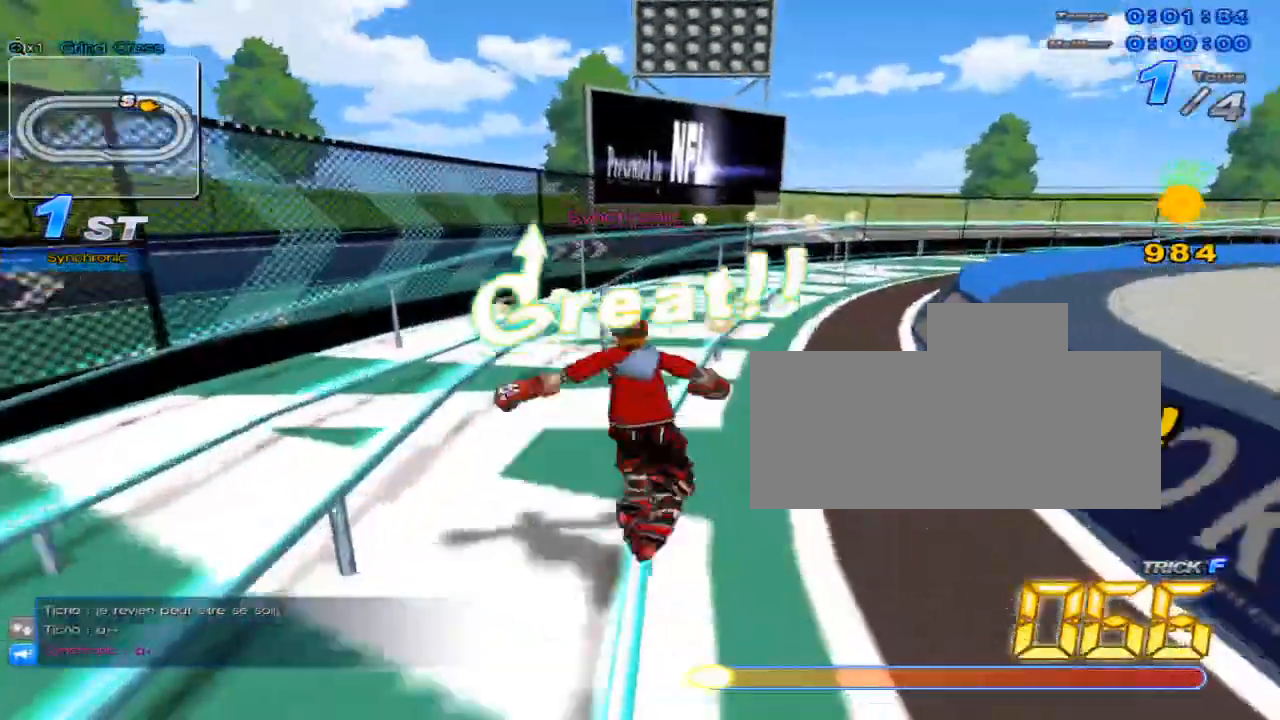
{"keys": ["c", "right", "up", "x"], "events": [[34, "left", "up"], [67, "up", "down"], [201, "w", "down"], [234, "x", "down"], [301, "c", "down"], [301, "w", "up"], [417, "right", "down"]]}
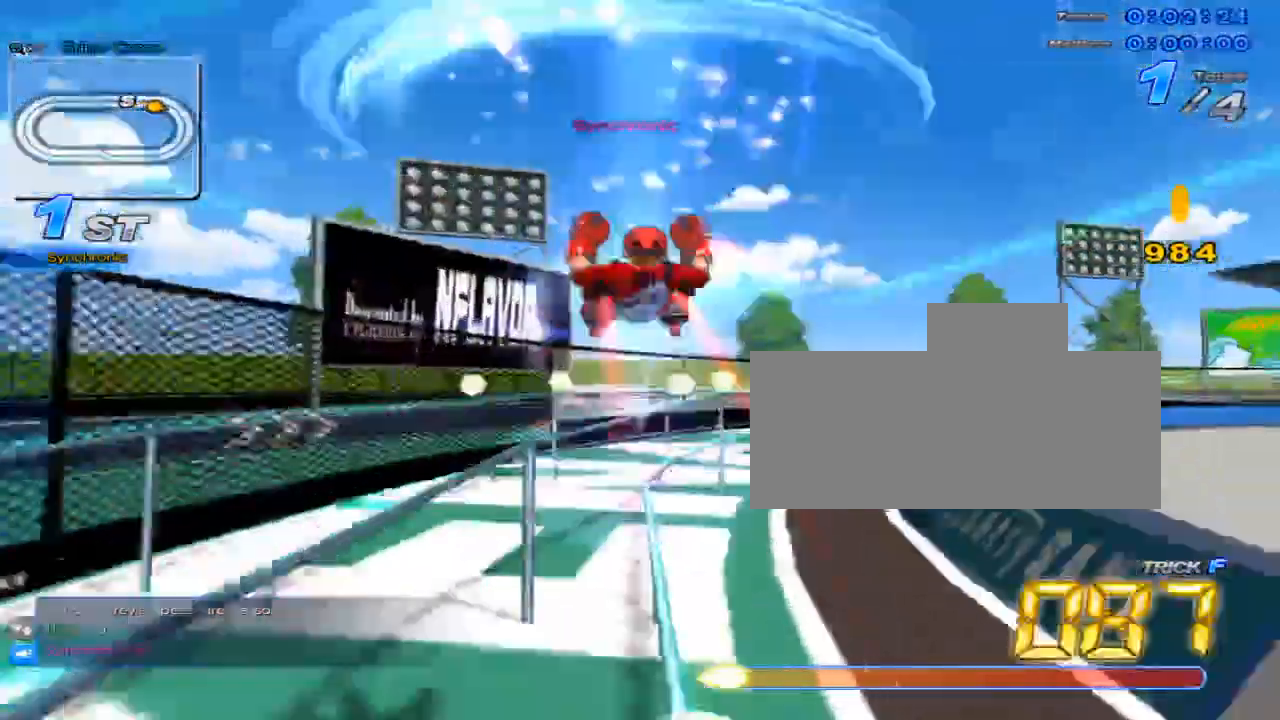
{"keys": ["c", "up", "x"], "events": [[117, "c", "up"], [117, "x", "up"], [183, "right", "up"], [283, "w", "down"], [367, "x", "down"], [400, "c", "down"], [434, "w", "up"]]}
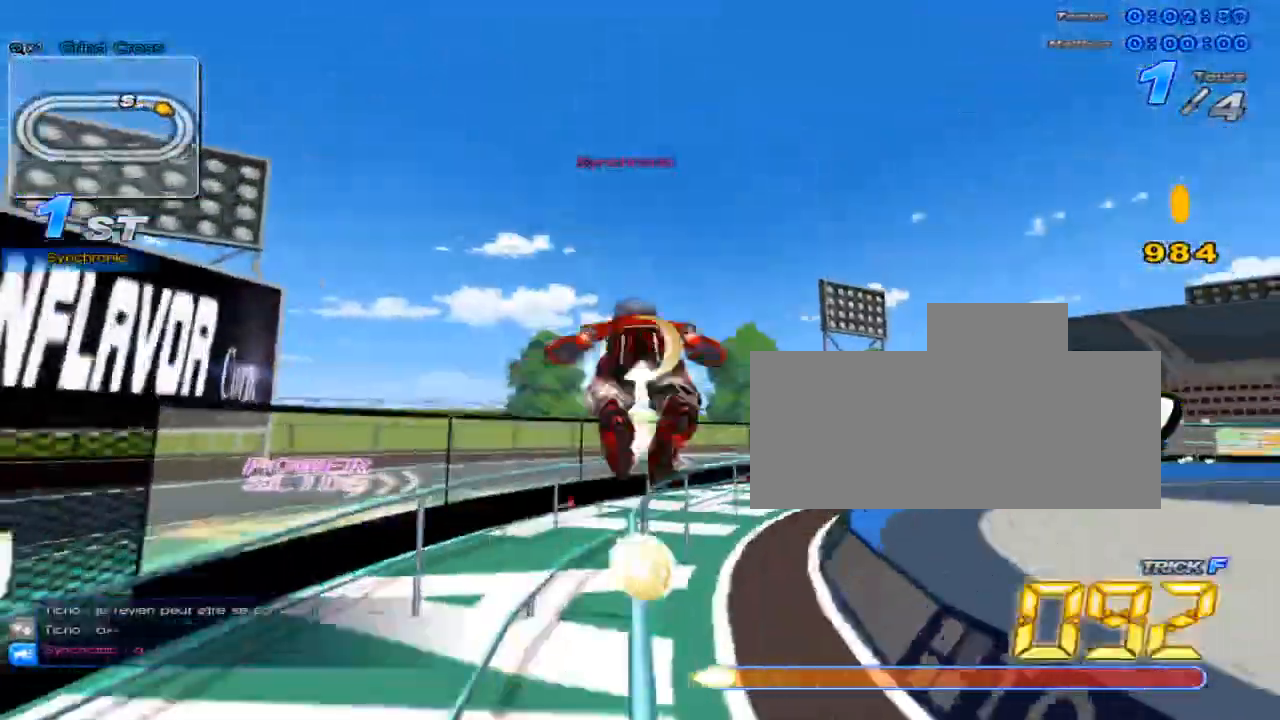
{"keys": ["up"], "events": [[34, "c", "up"], [34, "x", "up"], [100, "right", "down"], [284, "right", "up"]]}
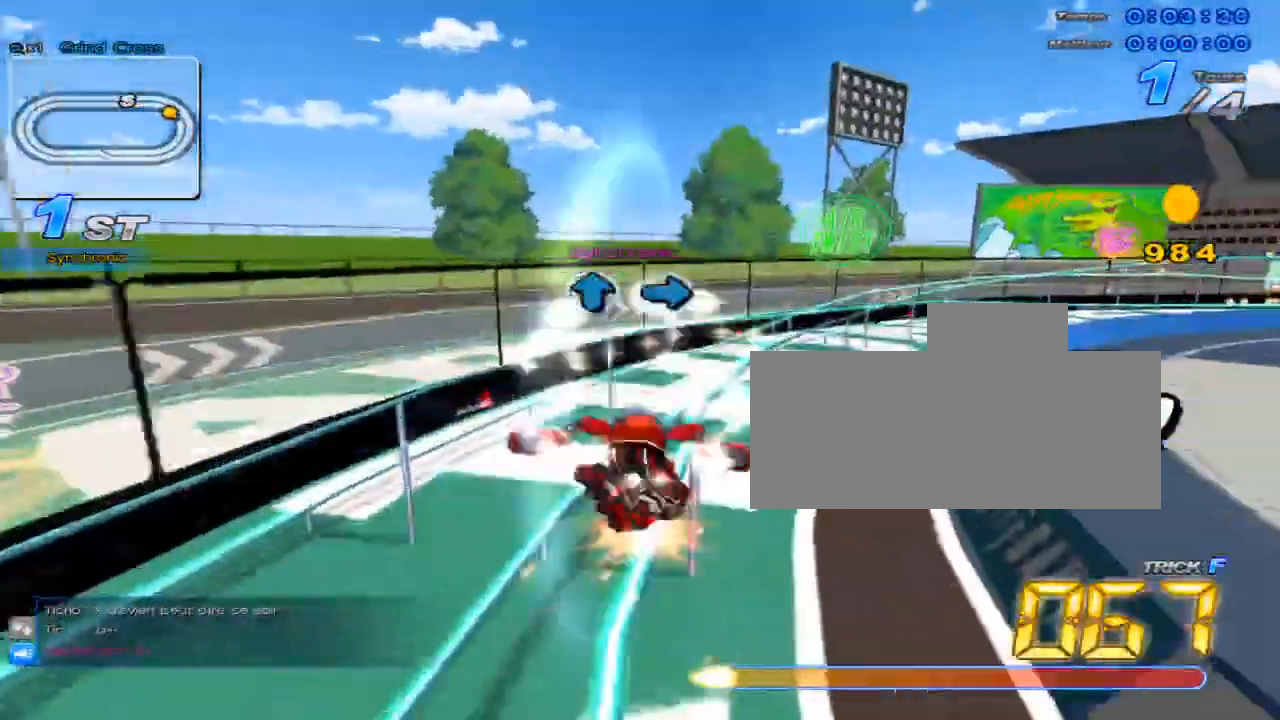
{"keys": ["up"], "events": [[50, "right", "down"], [117, "w", "down"], [117, "x", "down"], [183, "c", "down"], [183, "right", "up"], [217, "w", "up"], [300, "c", "up"], [300, "x", "up"]]}
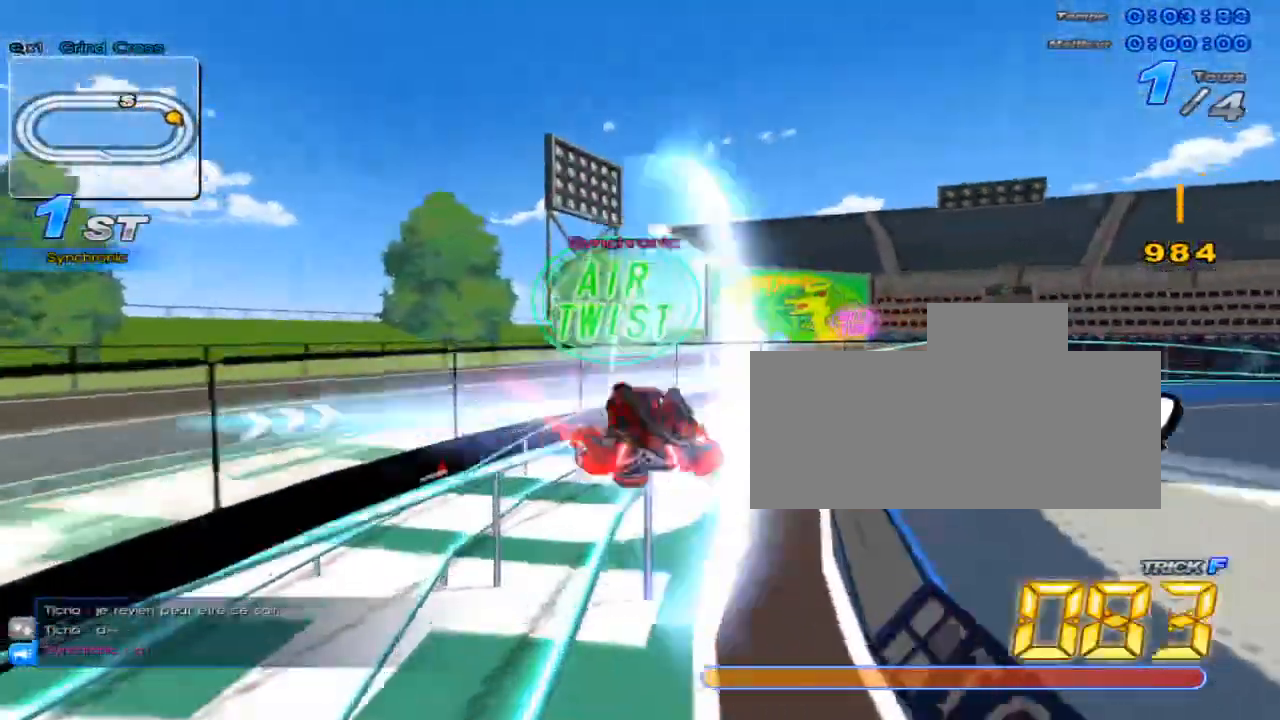
{"keys": ["c", "up", "x"], "events": [[267, "right", "down"], [267, "w", "down"], [301, "x", "down"], [351, "c", "down"], [384, "right", "up"], [384, "w", "up"]]}
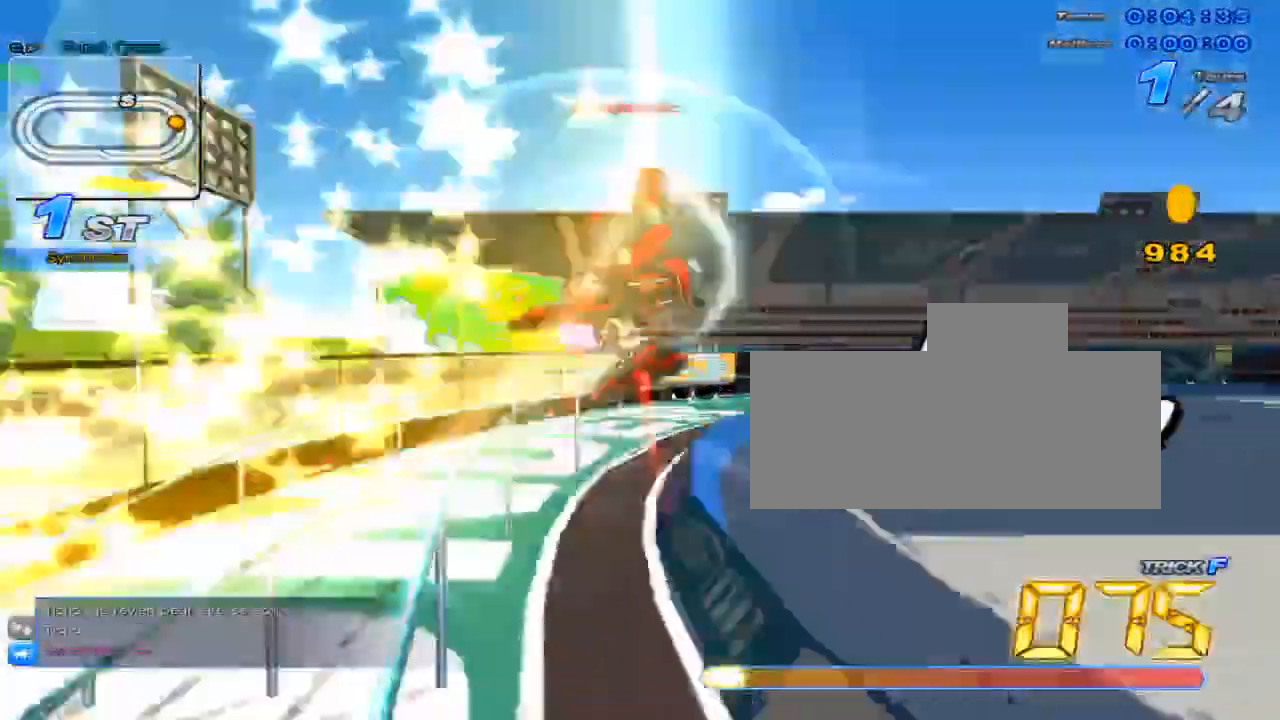
{"keys": ["right", "up"], "events": [[183, "left", "down"], [250, "c", "up"], [250, "x", "up"], [400, "left", "up"], [400, "right", "down"]]}
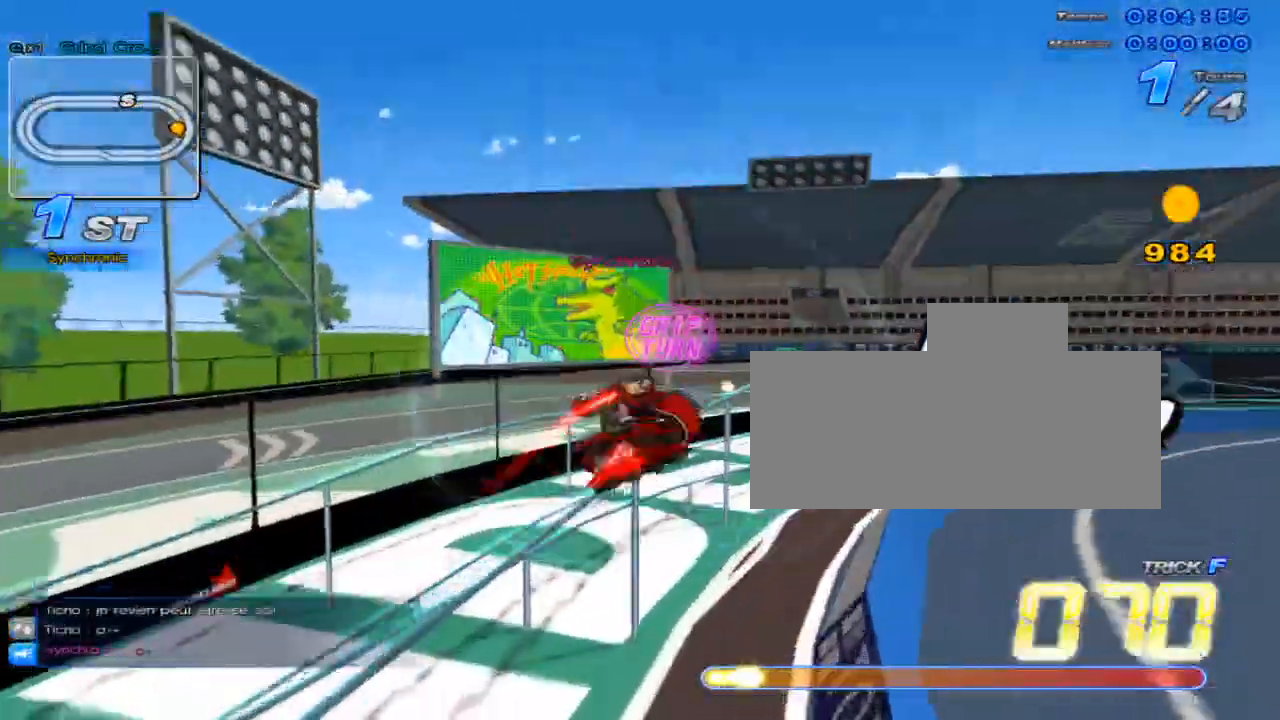
{"keys": ["up"], "events": [[484, "right", "up"]]}
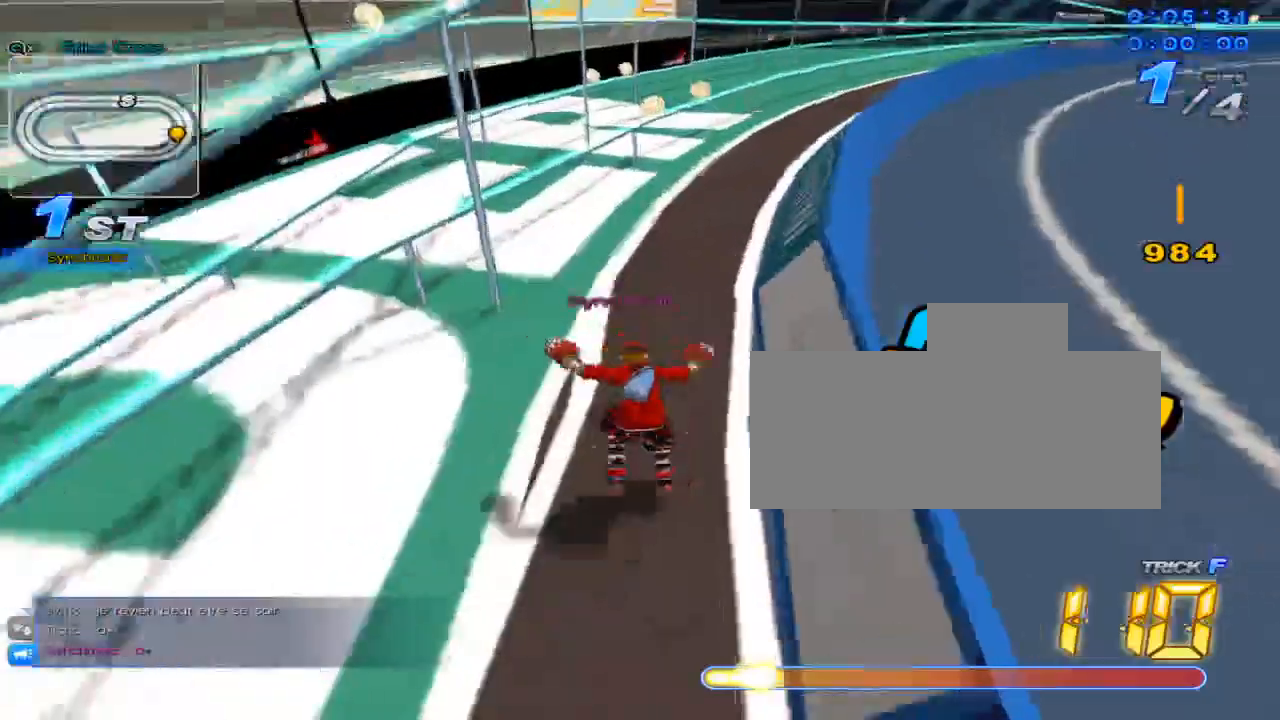
{"keys": ["up"], "events": [[83, "w", "down"], [117, "x", "down"], [150, "c", "down"], [217, "w", "up"], [284, "c", "up"], [284, "right", "down"], [284, "x", "up"], [434, "right", "up"]]}
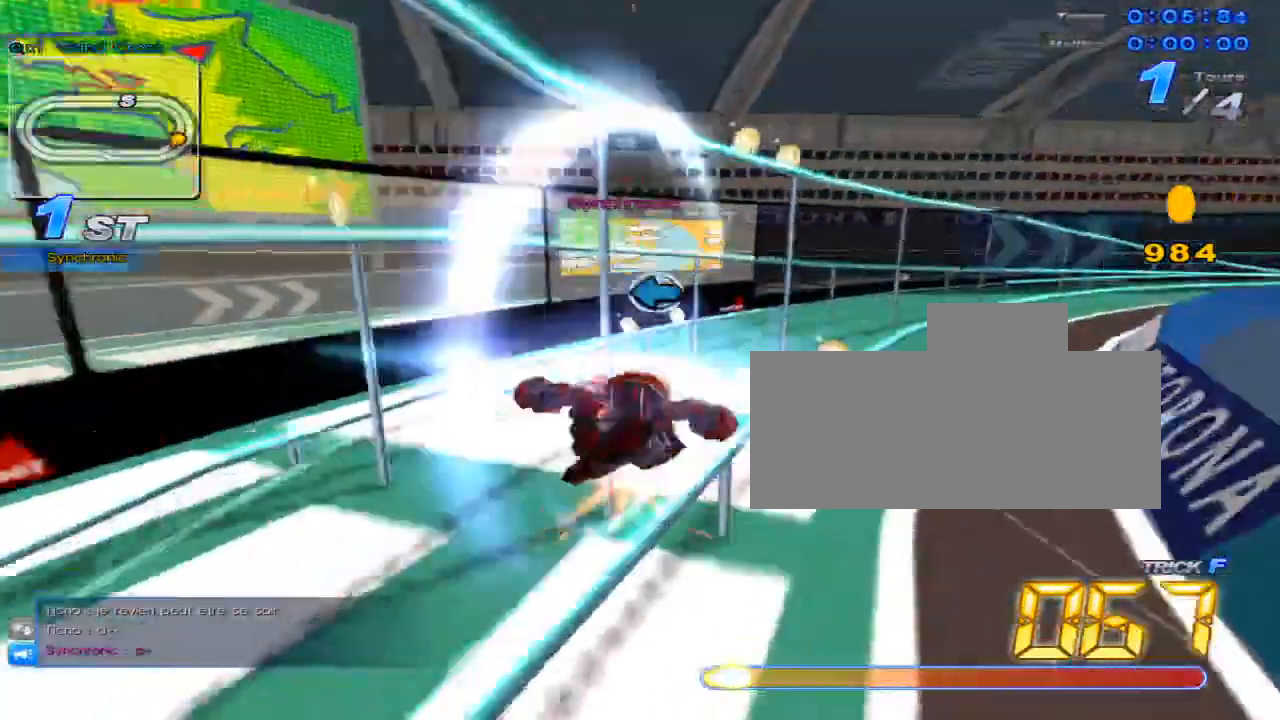
{"keys": ["right", "up"], "events": [[201, "up", "up"], [267, "left", "down"], [334, "up", "down"], [384, "left", "up"], [451, "right", "down"]]}
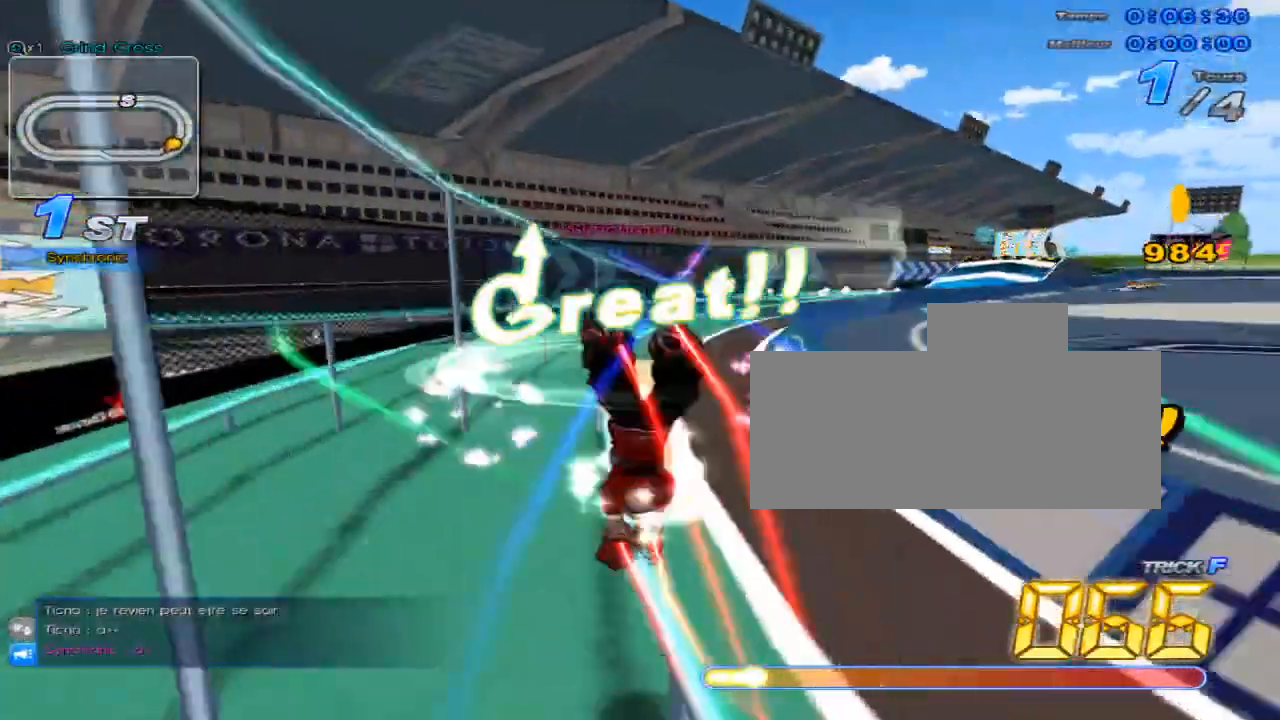
{"keys": ["right", "up"], "events": [[17, "w", "down"], [83, "x", "down"], [117, "c", "down"], [117, "right", "up"], [150, "w", "up"], [200, "c", "up"], [200, "x", "up"], [434, "right", "down"]]}
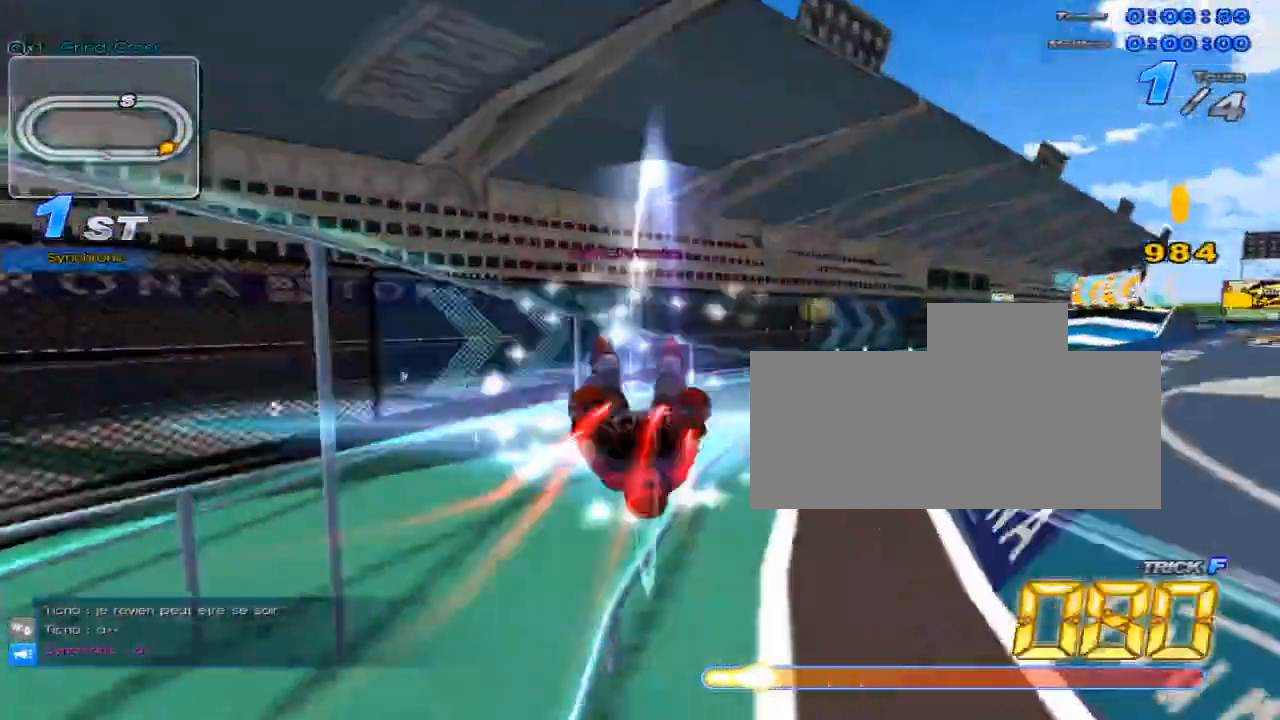
{"keys": ["left"], "events": [[67, "right", "up"], [384, "up", "up"], [484, "left", "down"]]}
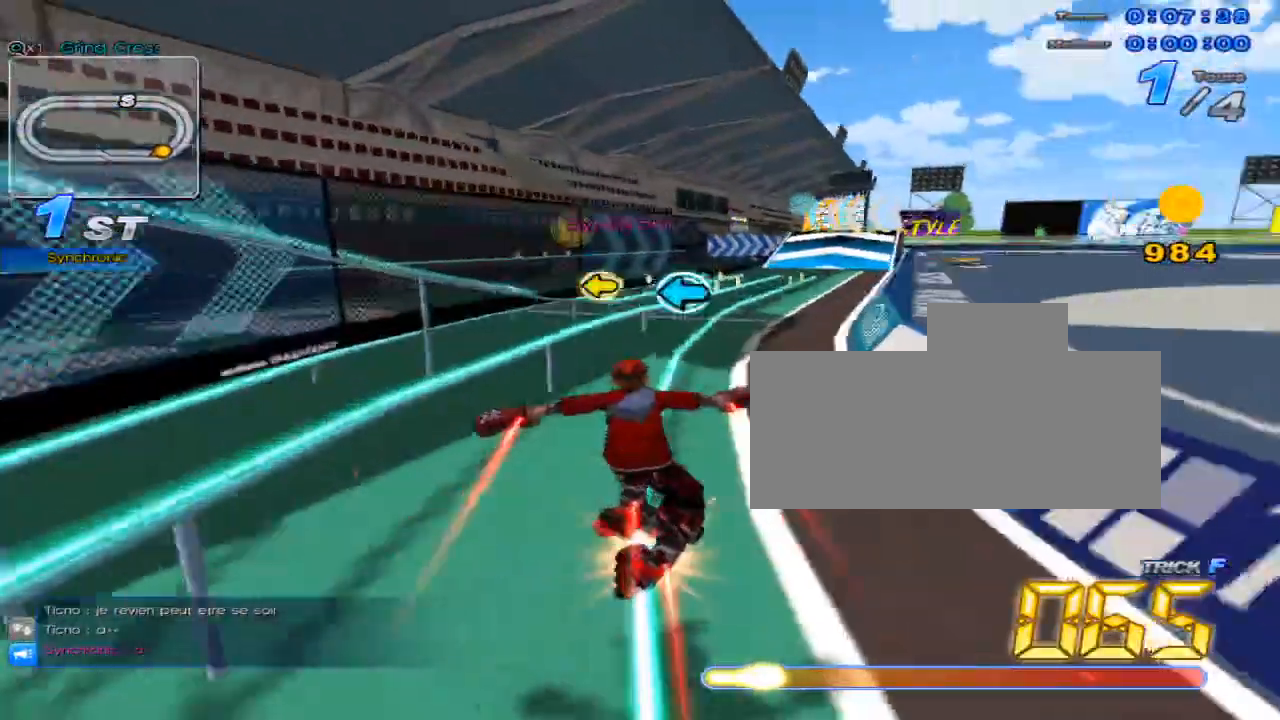
{"keys": ["up"], "events": [[50, "up", "down"], [83, "left", "up"], [367, "w", "down"], [400, "x", "down"], [467, "c", "down"], [467, "w", "up"], [500, "c", "up"], [500, "x", "up"]]}
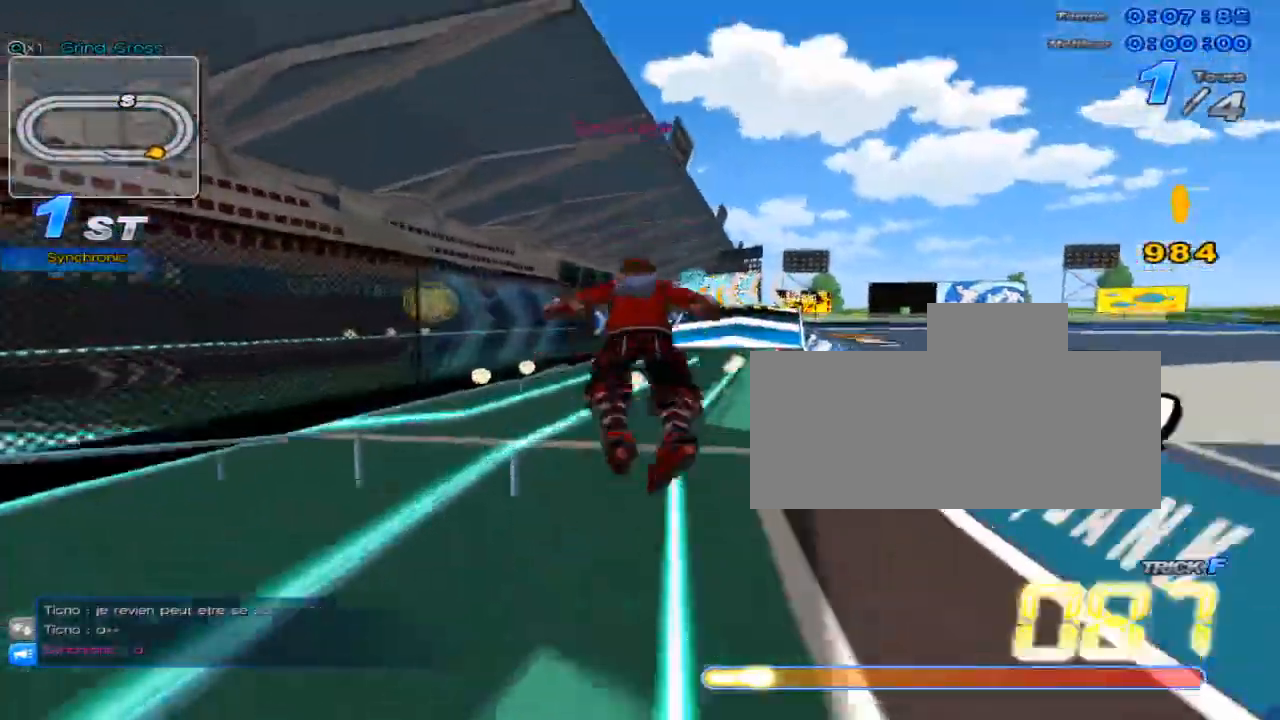
{"keys": ["up"], "events": [[201, "right", "down"], [351, "right", "up"]]}
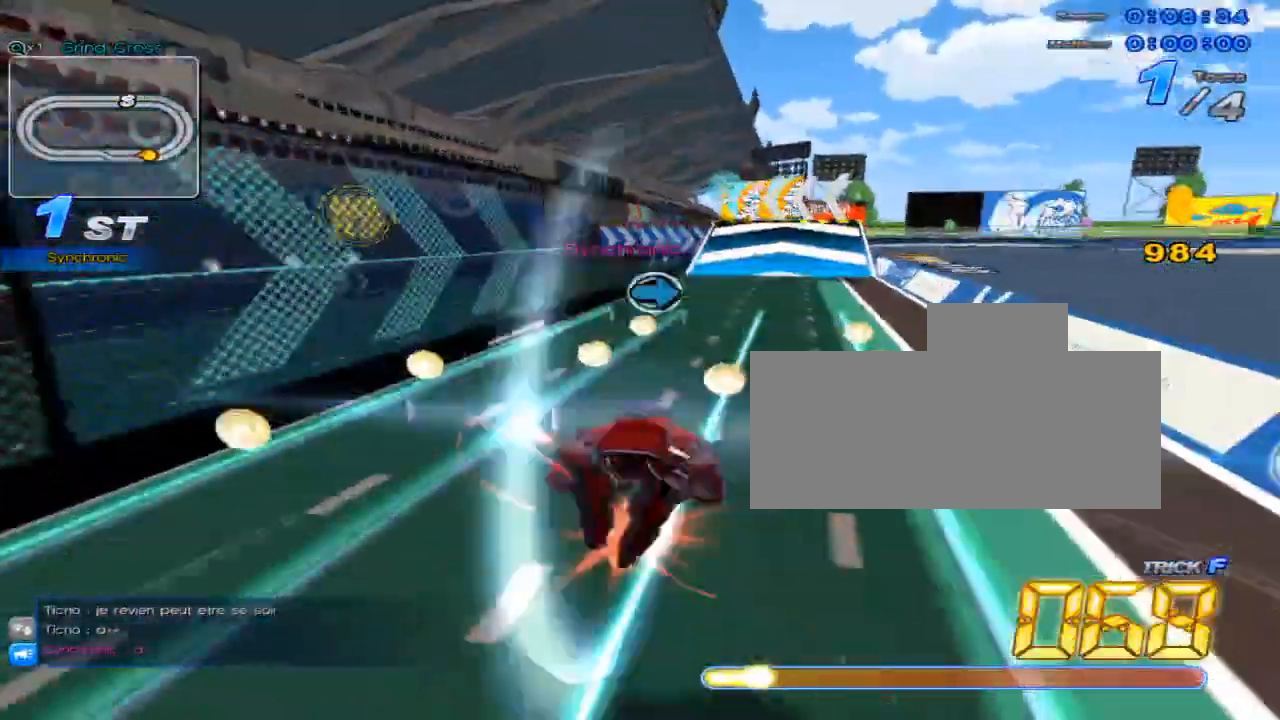
{"keys": ["up"], "events": [[217, "up", "up"], [317, "right", "down"], [400, "right", "up"], [467, "up", "down"]]}
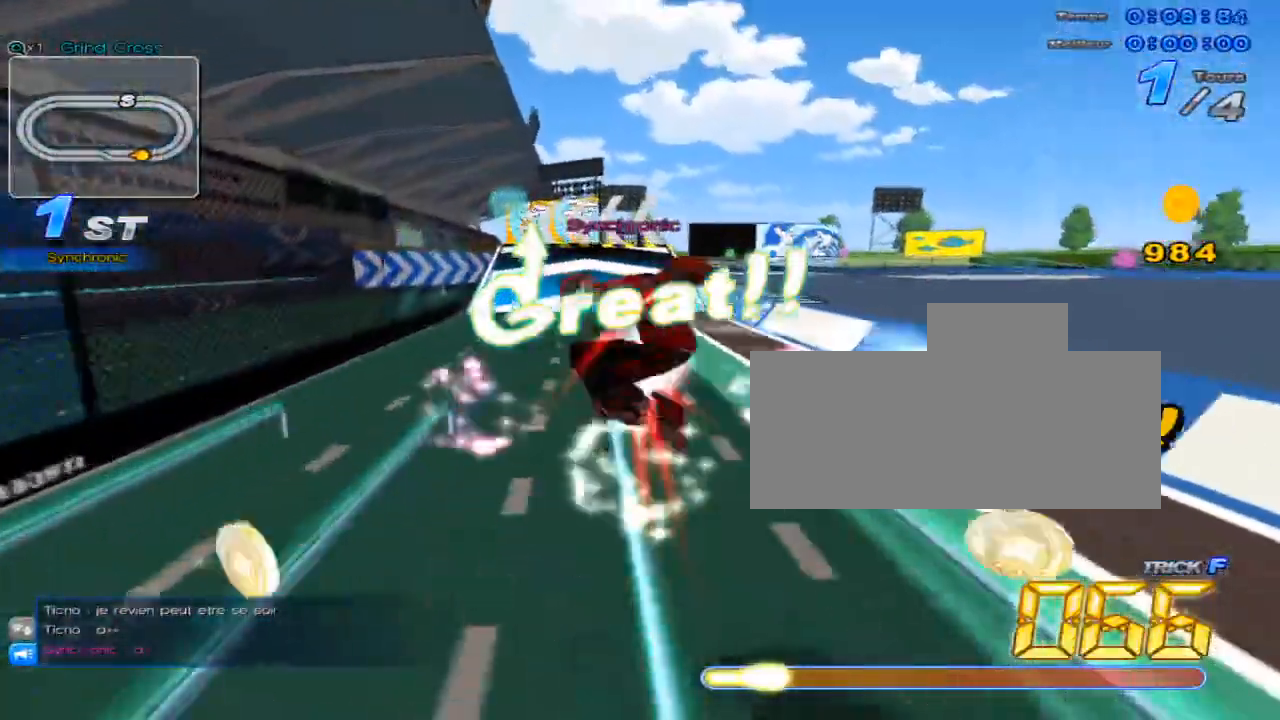
{"keys": ["left", "up"], "events": [[301, "left", "down"]]}
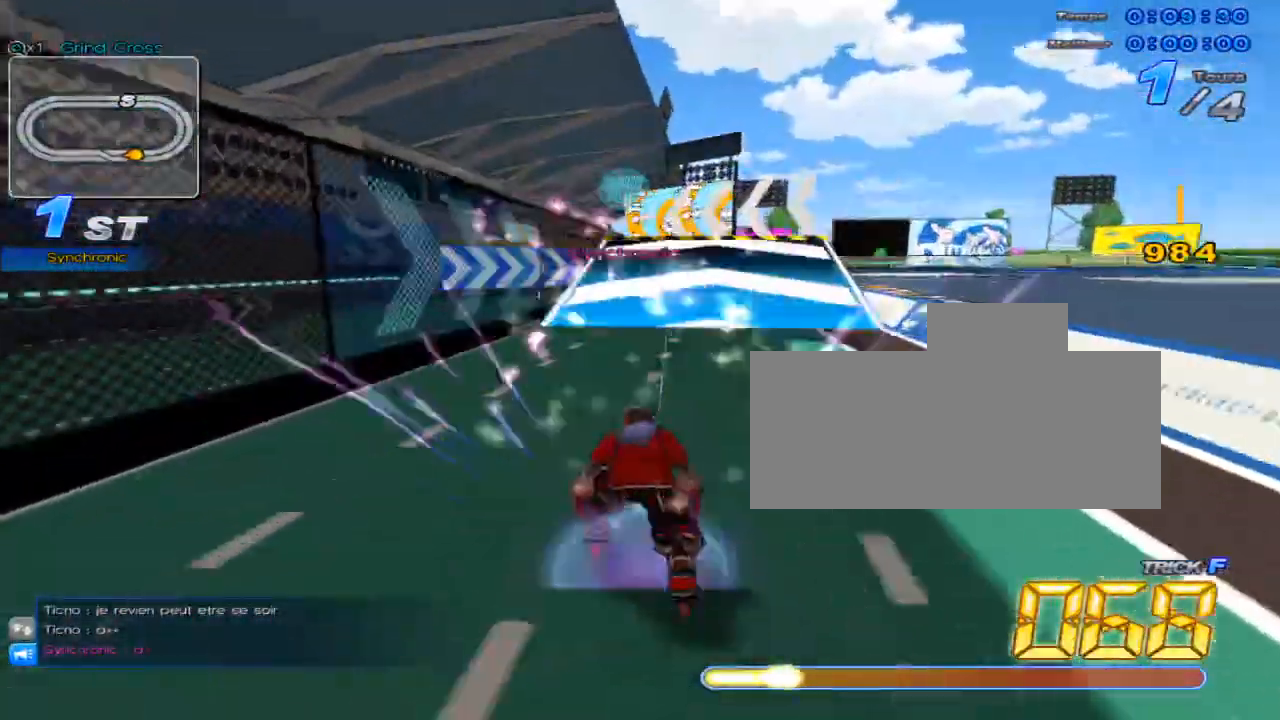
{"keys": ["up"], "events": [[34, "left", "up"], [34, "up", "up"], [134, "up", "down"]]}
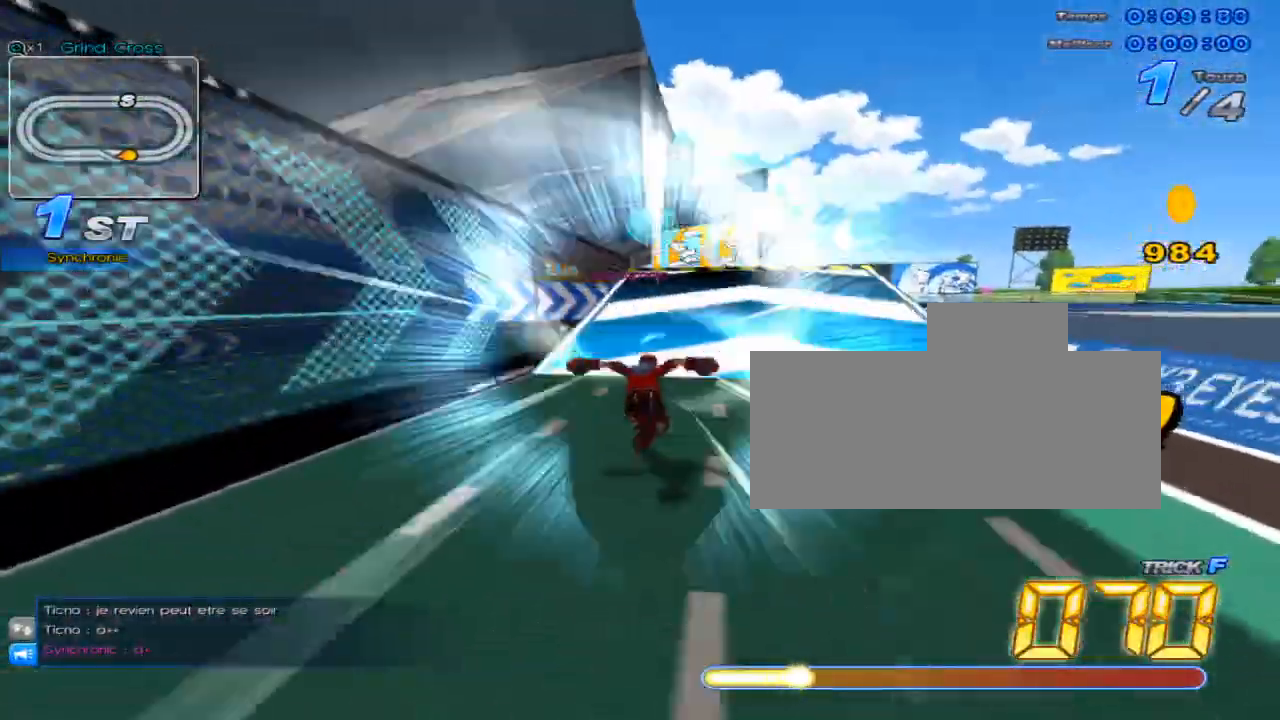
{"keys": ["up", "w"], "events": [[66, "w", "down"], [217, "right", "down"], [217, "w", "up"], [267, "w", "down"], [333, "right", "up"], [333, "w", "up"], [433, "w", "down"]]}
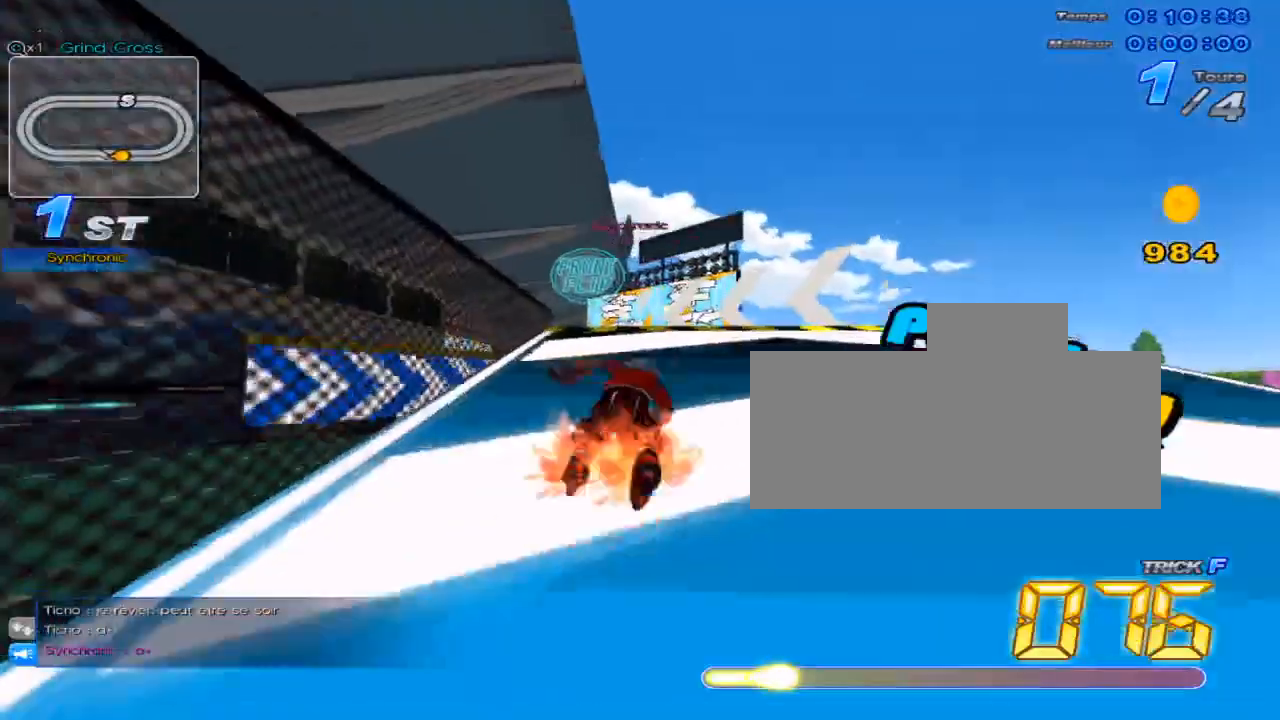
{"keys": ["right", "up"], "events": [[184, "left", "down"], [184, "x", "down"], [217, "w", "up"], [417, "left", "up"], [417, "x", "up"], [484, "right", "down"]]}
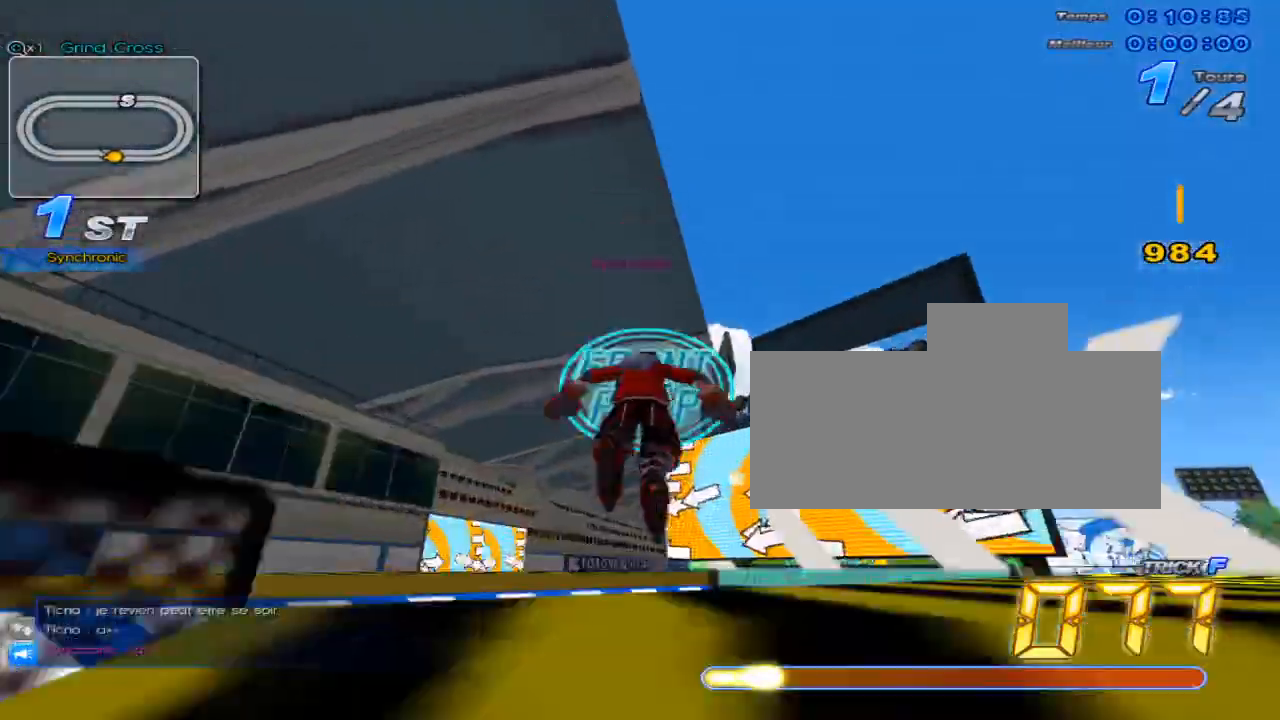
{"keys": ["up"], "events": [[467, "right", "up"]]}
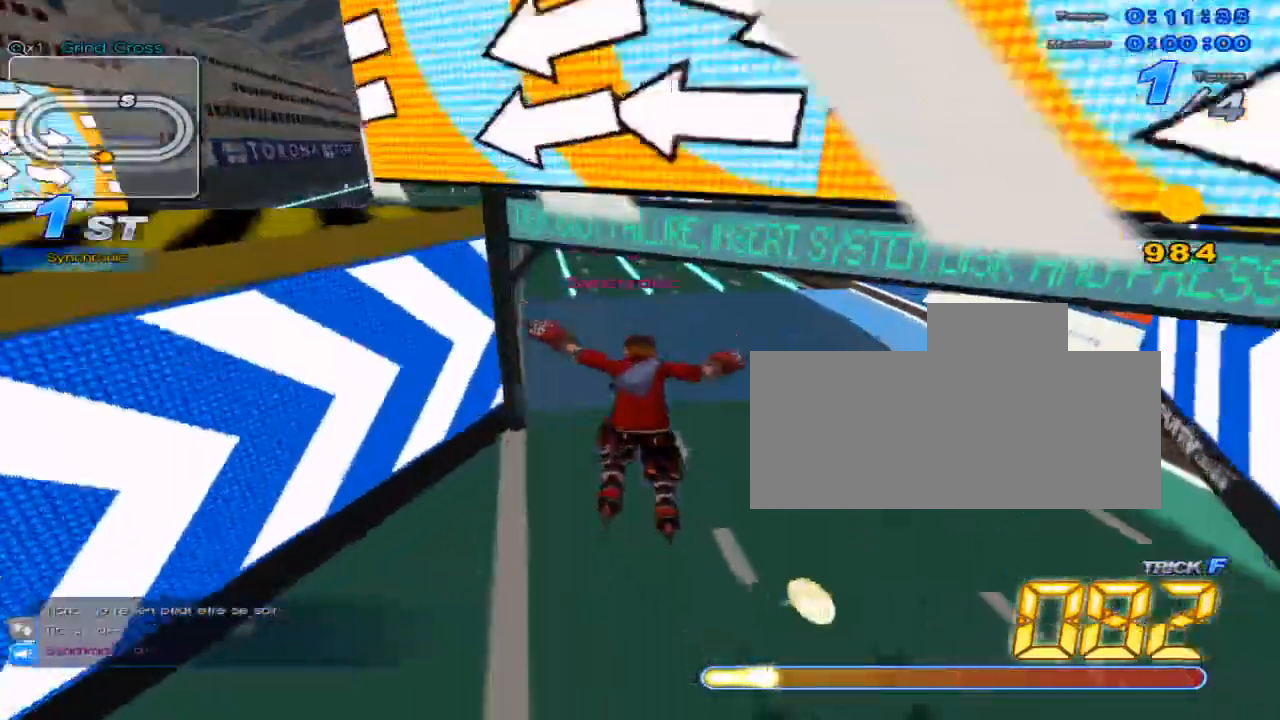
{"keys": ["c", "up", "w", "x"], "events": [[200, "w", "down"], [417, "x", "down"], [484, "c", "down"]]}
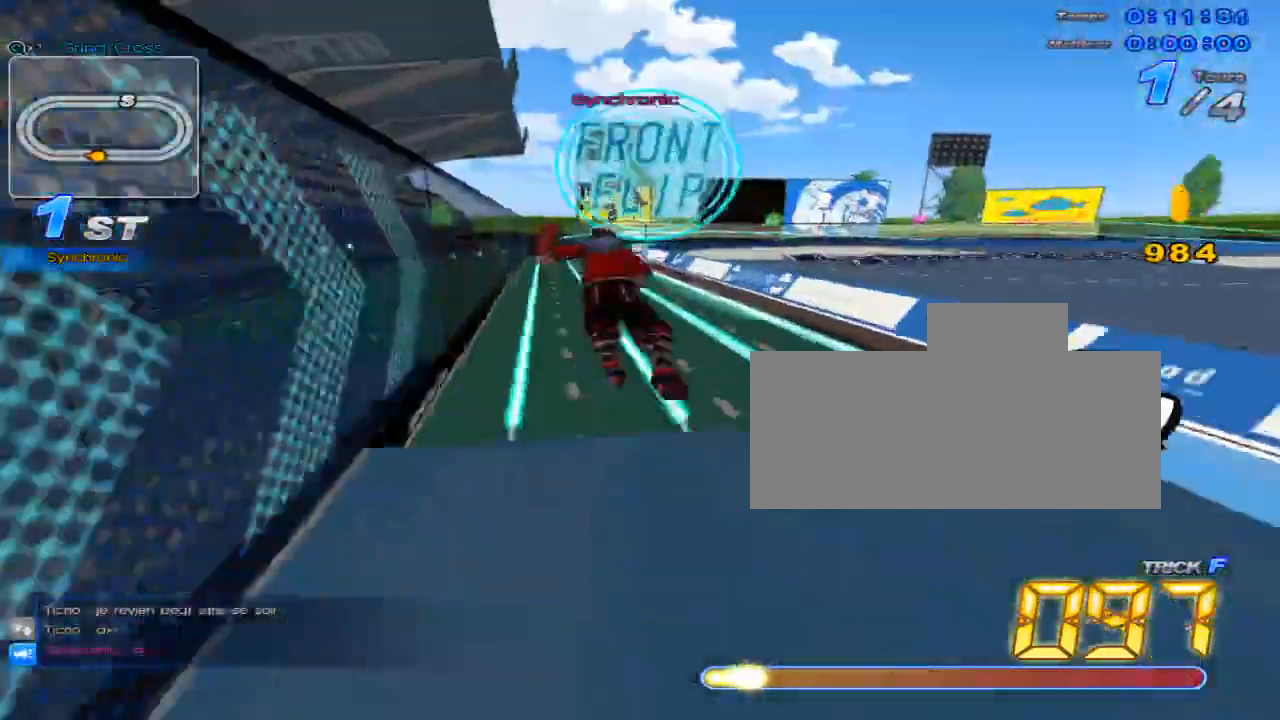
{"keys": ["c", "up", "x"], "events": [[16, "w", "up"]]}
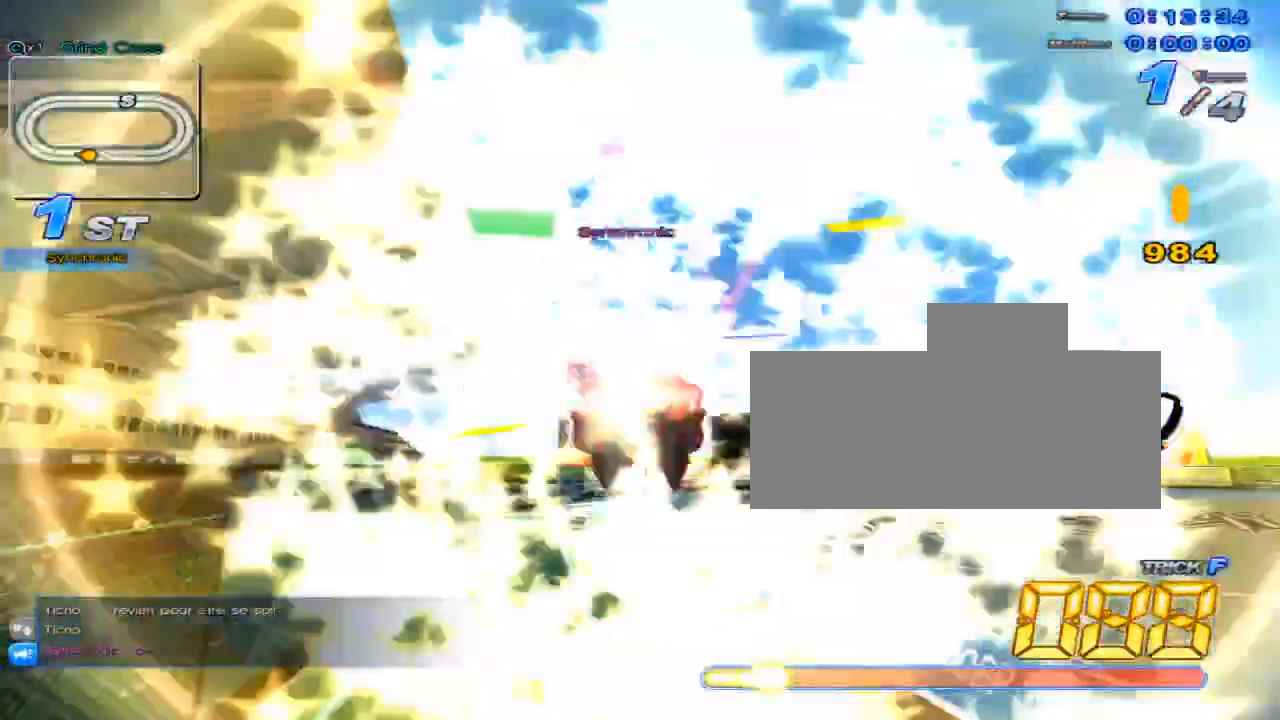
{"keys": ["c", "up", "x"], "events": [[134, "c", "up"], [267, "c", "down"]]}
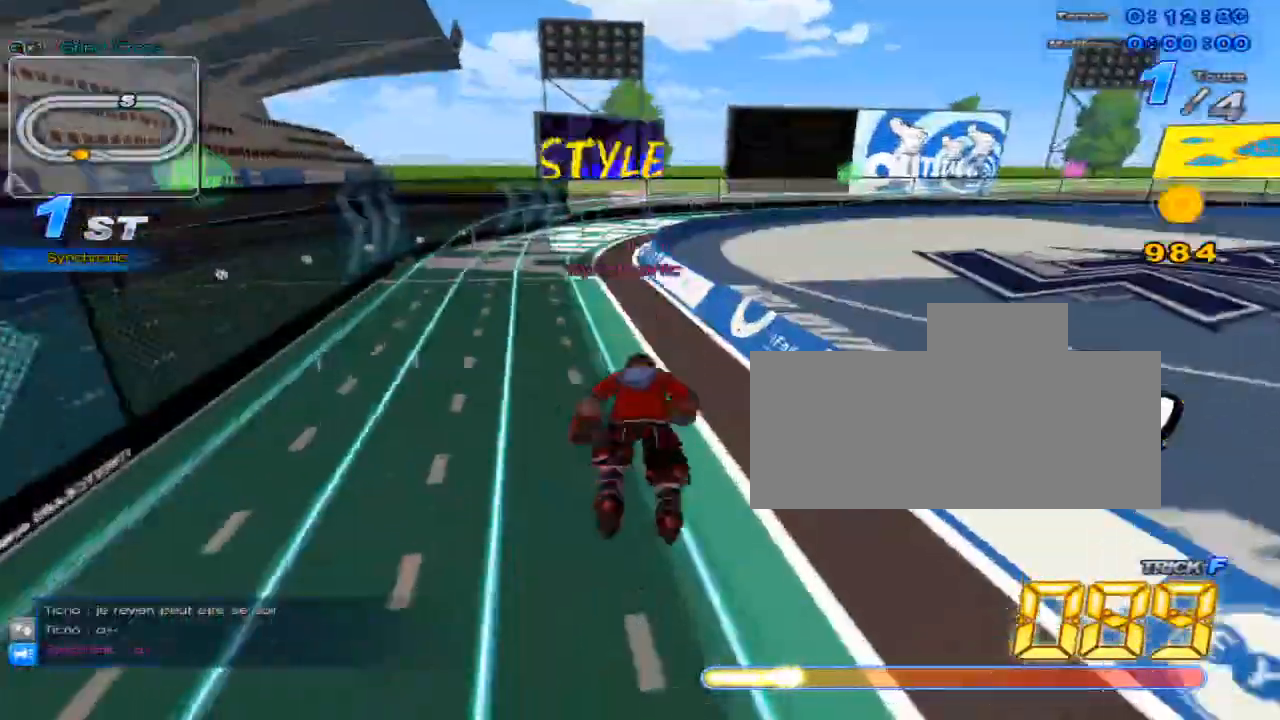
{"keys": ["up"], "events": [[83, "left", "down"], [183, "left", "up"], [317, "c", "up"], [317, "x", "up"], [433, "up", "up"], [500, "up", "down"]]}
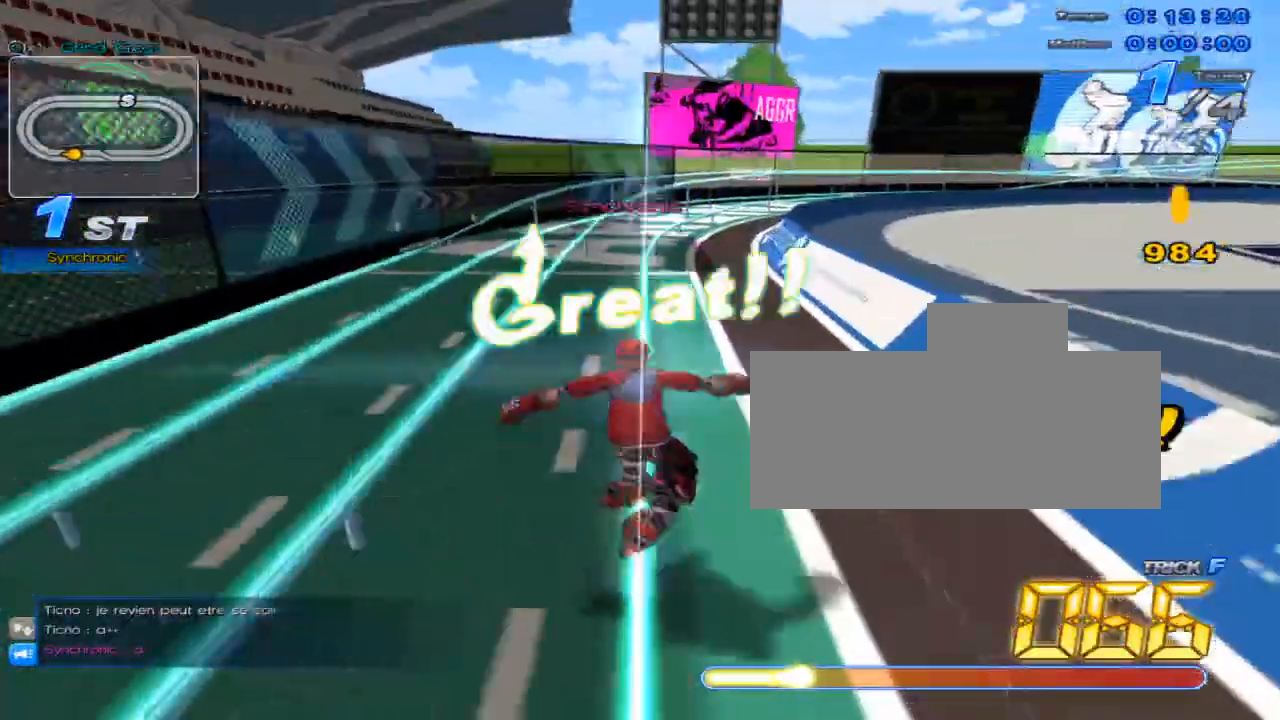
{"keys": ["right", "up"], "events": [[100, "w", "down"], [134, "x", "down"], [167, "c", "down"], [217, "w", "up"], [284, "c", "up"], [284, "x", "up"], [451, "right", "down"]]}